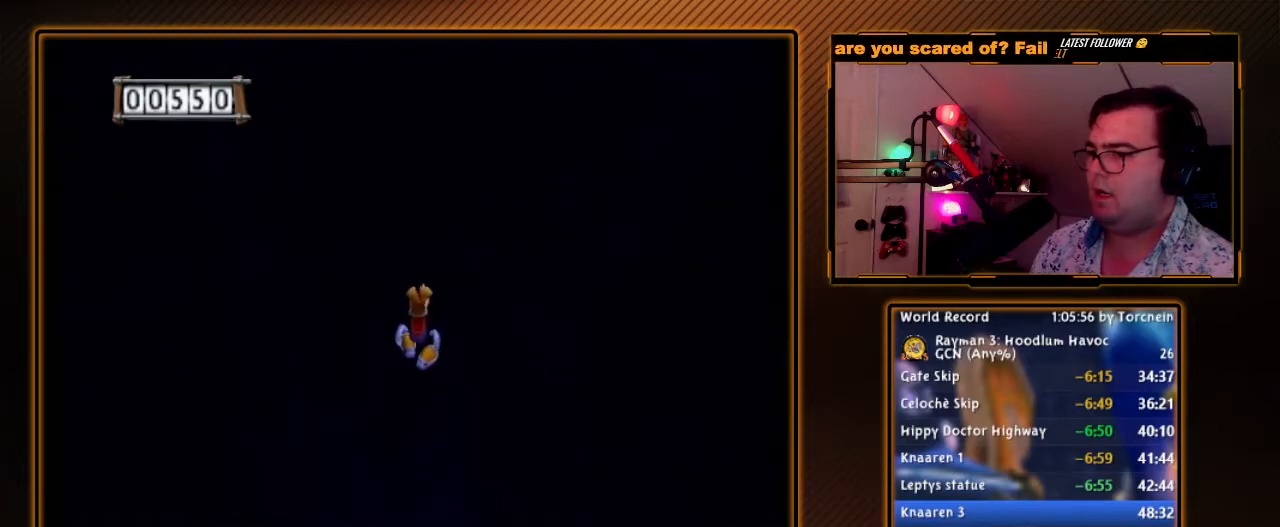
Gameplay with a controller (Nintendo layout); each line is a JSON object with the inputs held at the frame after it. "events" lists button and stick changes between this image and that frame as [ms after this image, input, new state], when the widget could be followed in between. Not read: L3 R3.
{"buttons": ["A", "R1"], "left_stick": "down", "right_stick": "center", "events": []}
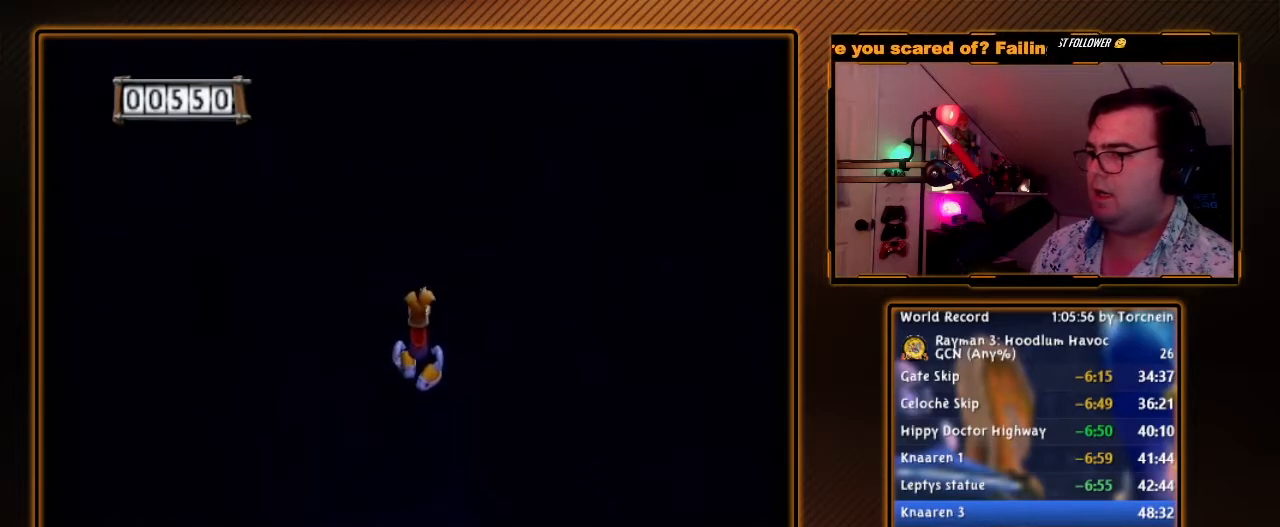
{"buttons": ["A", "R1"], "left_stick": "down", "right_stick": "center", "events": []}
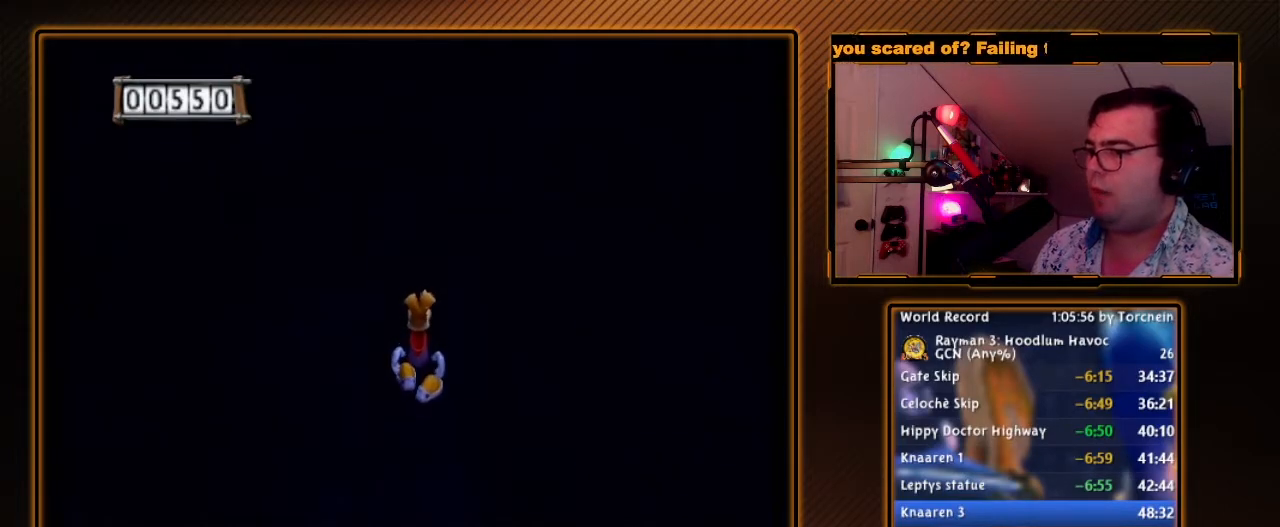
{"buttons": ["A", "R1"], "left_stick": "down", "right_stick": "center", "events": []}
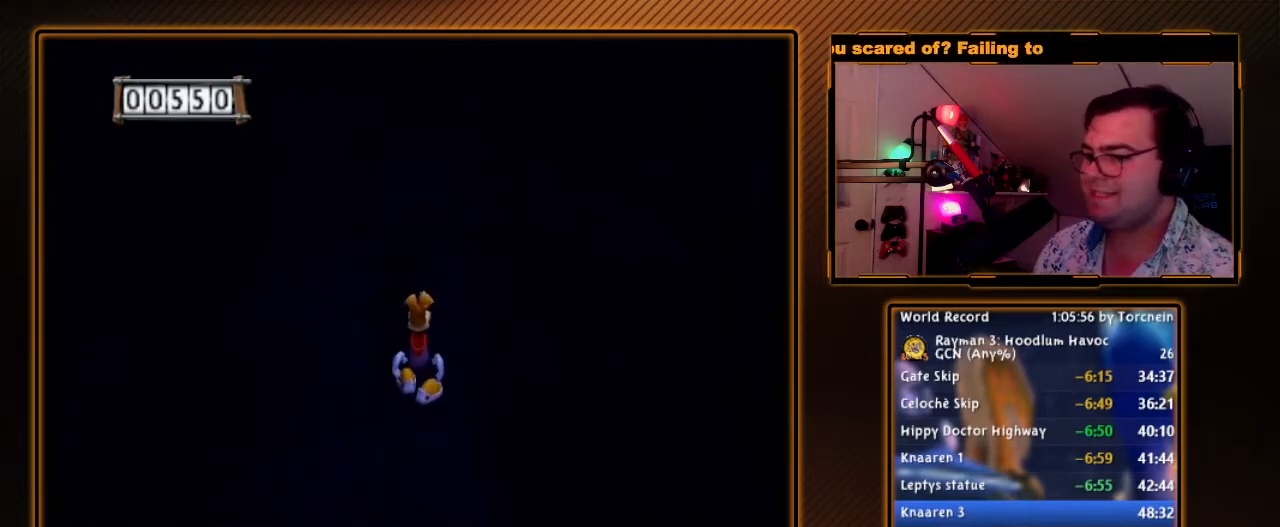
{"buttons": ["A", "R1"], "left_stick": "down", "right_stick": "center", "events": []}
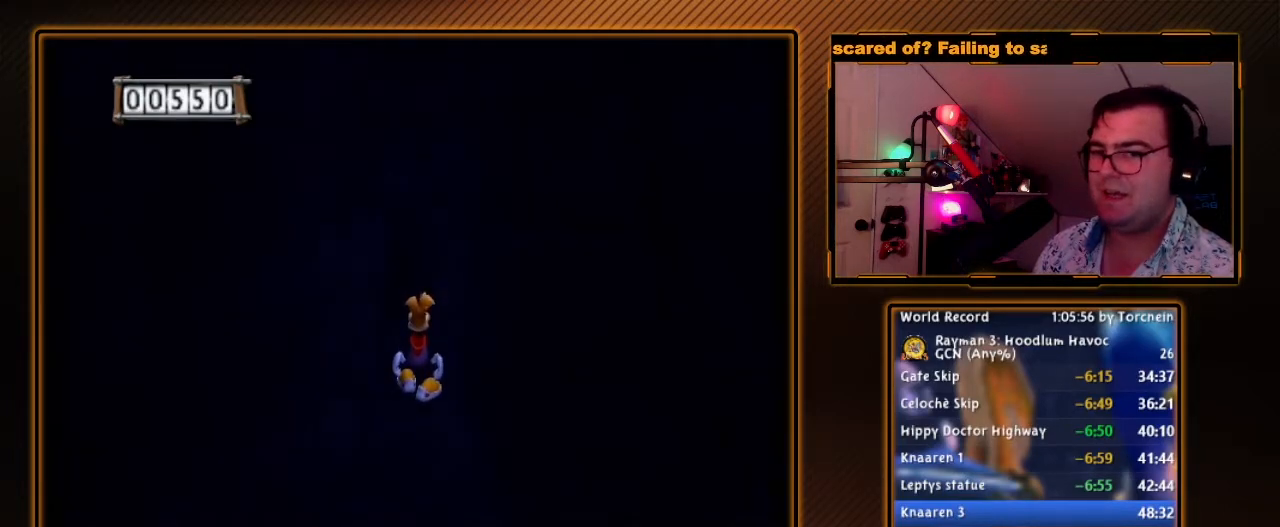
{"buttons": [], "left_stick": "down-left", "right_stick": "center", "events": [[133, "A", "up"], [133, "R1", "up"], [217, "left_stick", "down-left"]]}
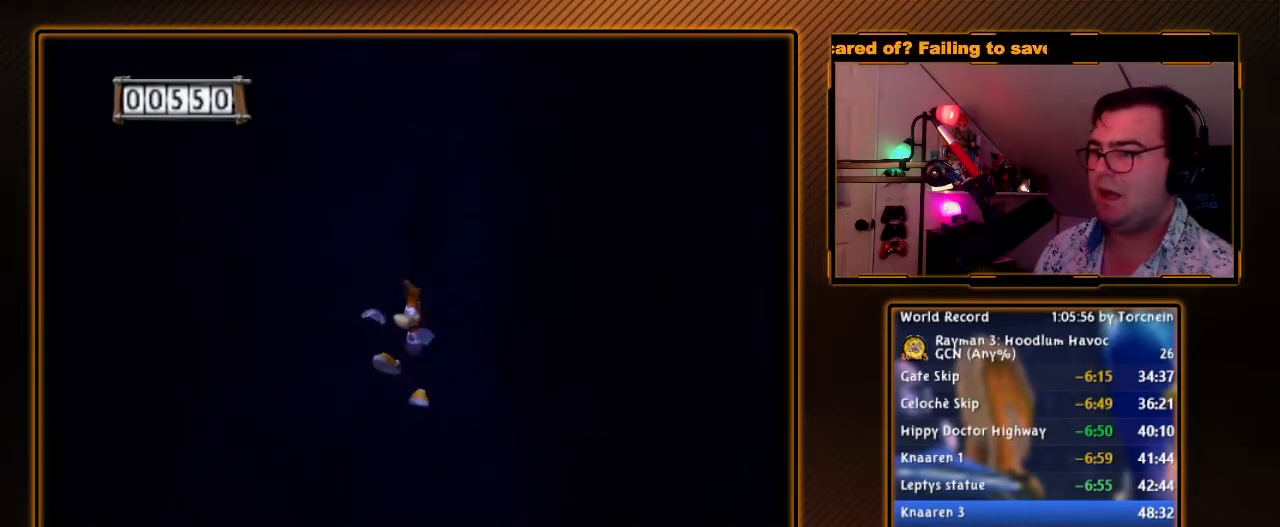
{"buttons": ["A"], "left_stick": "down-left", "right_stick": "center", "events": [[317, "A", "down"]]}
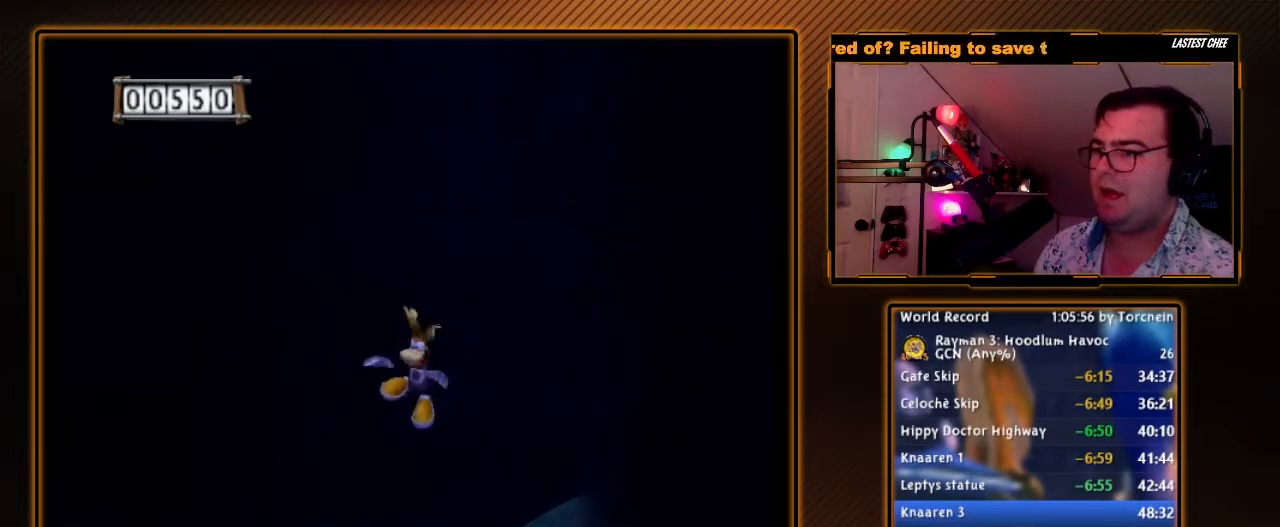
{"buttons": [], "left_stick": "down-right", "right_stick": "center", "events": [[183, "A", "up"], [317, "left_stick", "down"], [417, "left_stick", "down-right"]]}
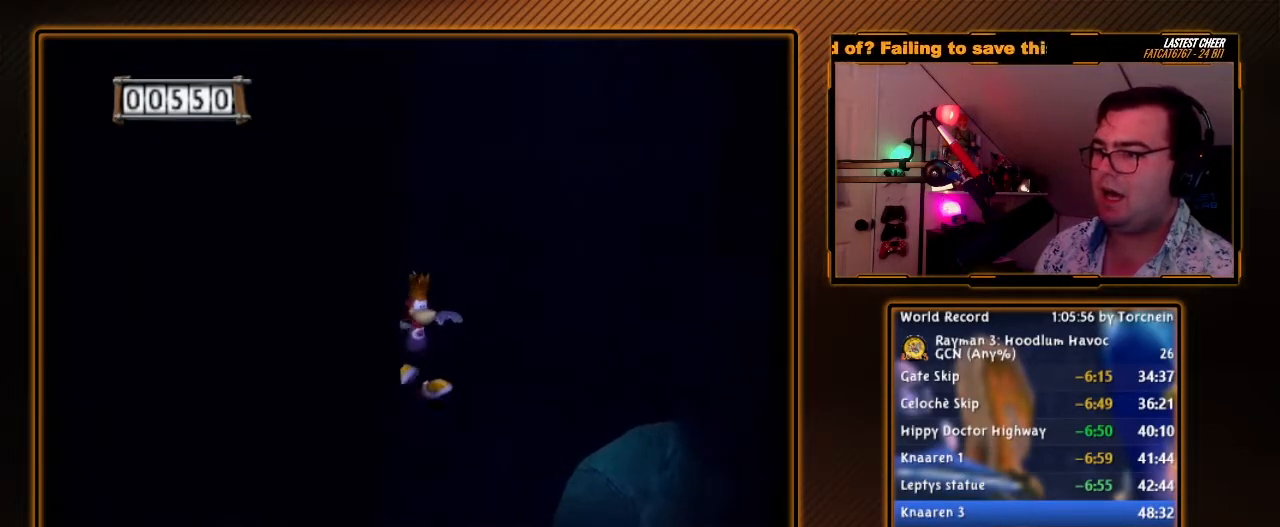
{"buttons": ["A"], "left_stick": "down", "right_stick": "center", "events": [[217, "left_stick", "down"], [450, "A", "down"]]}
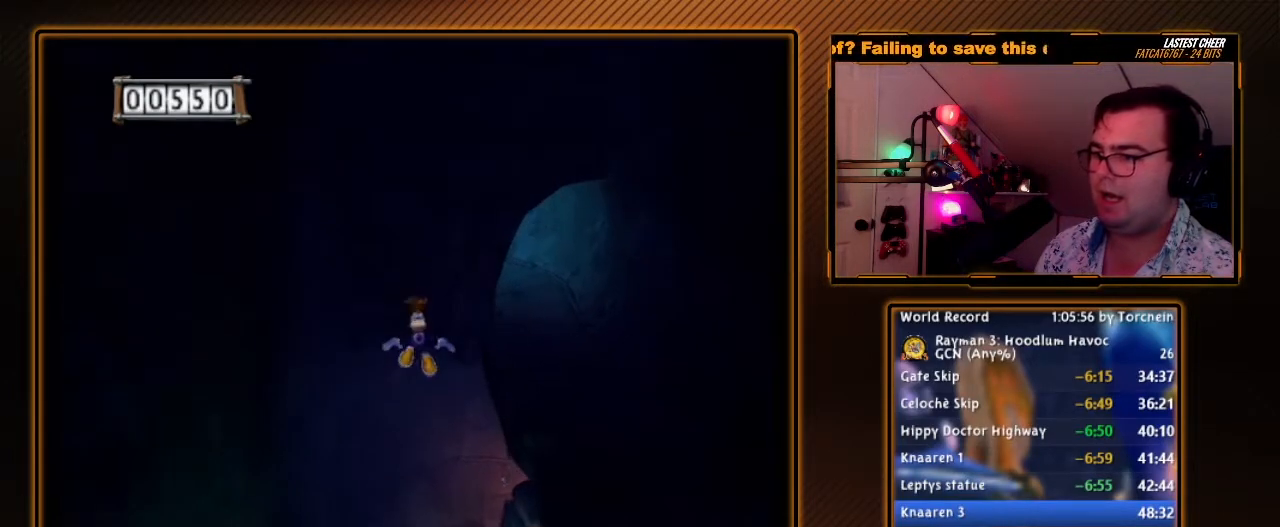
{"buttons": ["A"], "left_stick": "down-left", "right_stick": "center", "events": [[433, "left_stick", "down-left"]]}
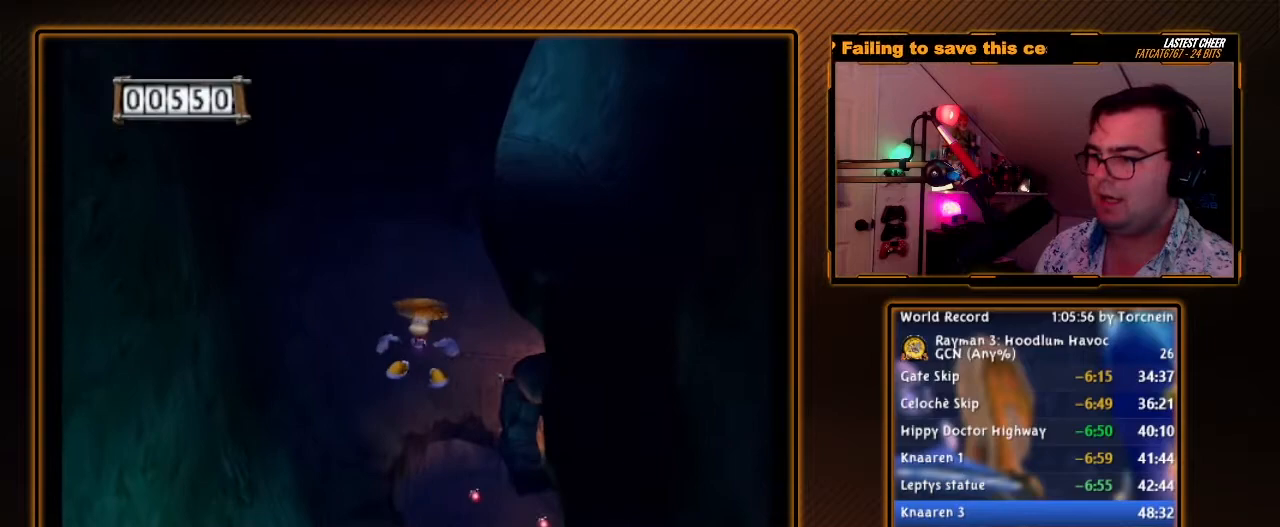
{"buttons": [], "left_stick": "down-left", "right_stick": "center", "events": [[167, "left_stick", "left"], [317, "A", "up"], [417, "left_stick", "down-left"]]}
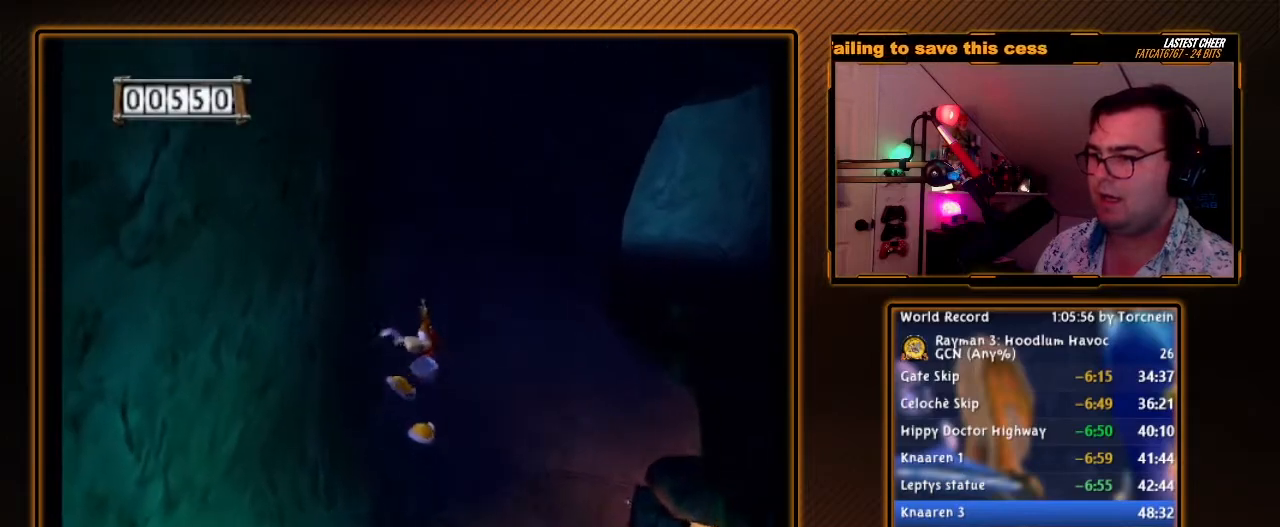
{"buttons": ["A"], "left_stick": "up-right", "right_stick": "center", "events": [[217, "left_stick", "up-left"], [383, "left_stick", "up-right"], [500, "A", "down"]]}
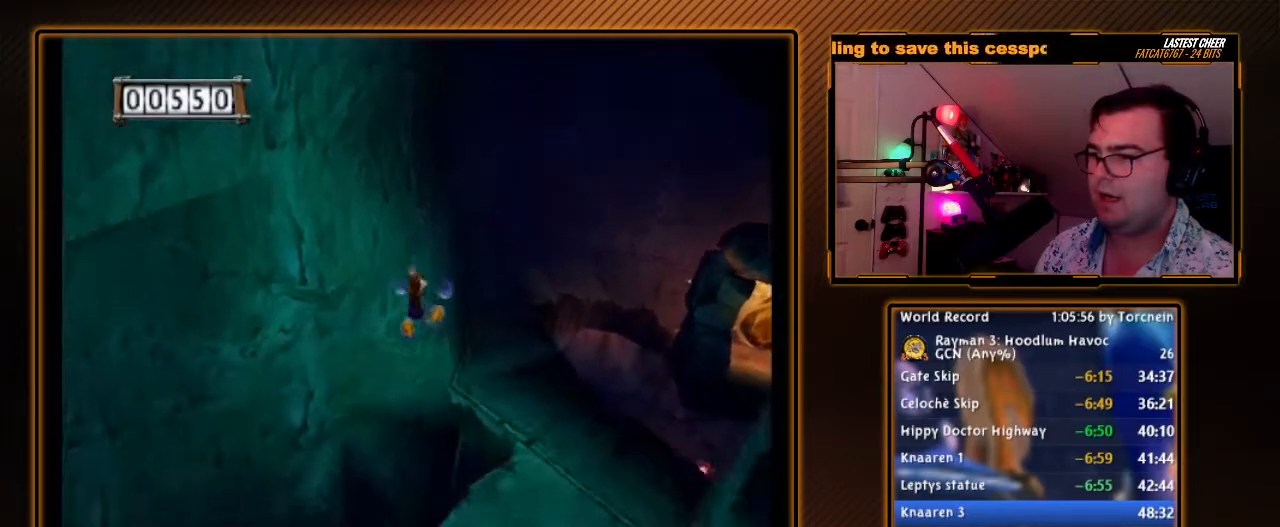
{"buttons": ["A", "R1"], "left_stick": "up-right", "right_stick": "center", "events": [[100, "left_stick", "center"], [183, "left_stick", "up-right"], [250, "R1", "down"]]}
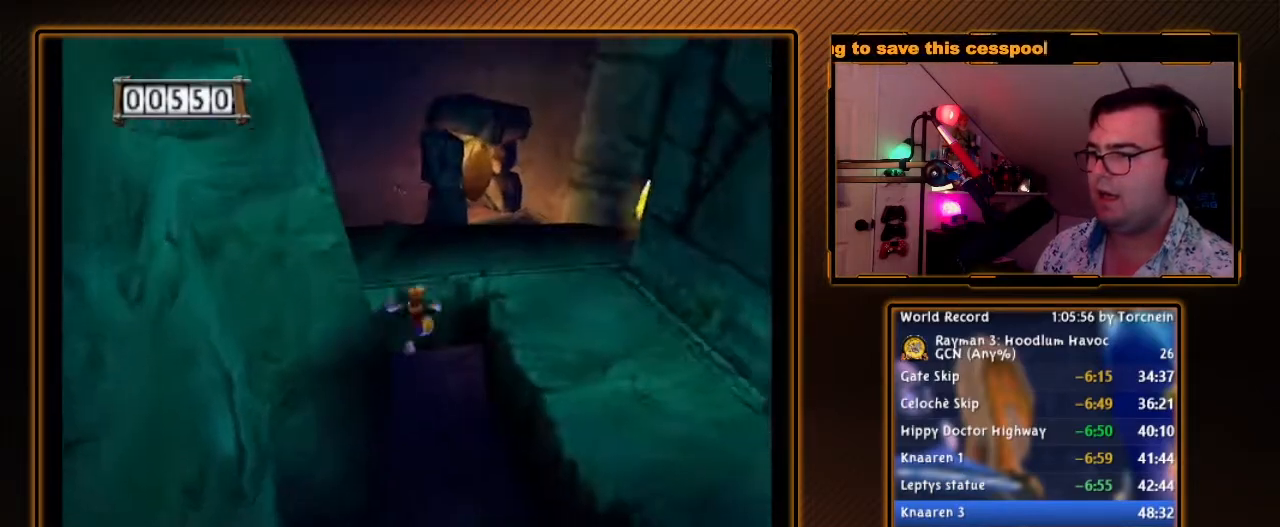
{"buttons": ["R1"], "left_stick": "center", "right_stick": "center", "events": [[183, "left_stick", "up-left"], [283, "left_stick", "up"], [383, "A", "up"], [383, "left_stick", "center"]]}
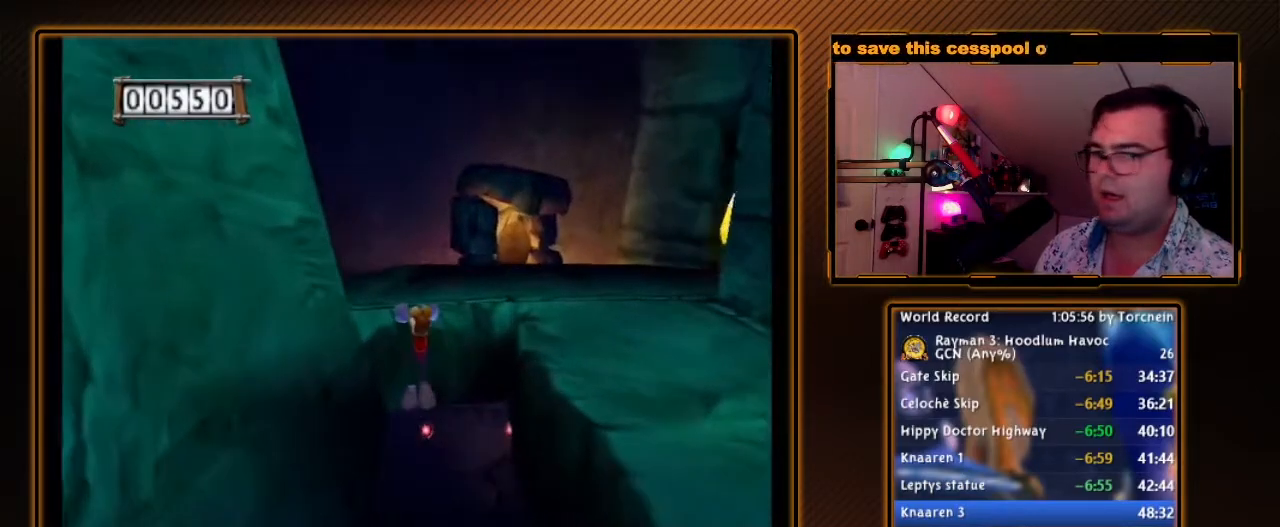
{"buttons": ["R1"], "left_stick": "center", "right_stick": "center", "events": []}
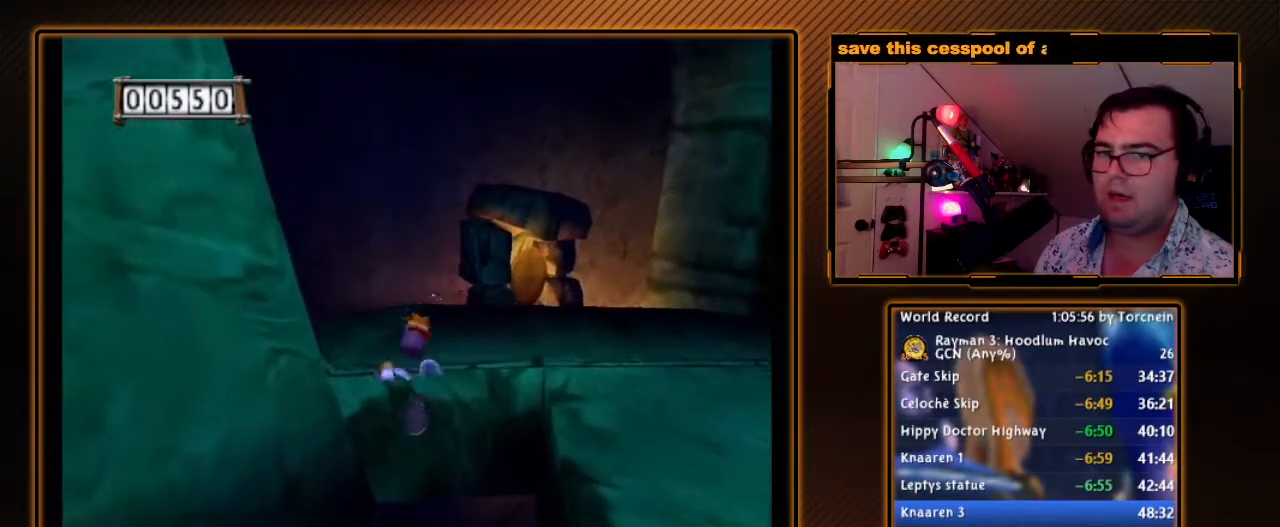
{"buttons": ["R1"], "left_stick": "right", "right_stick": "center", "events": [[200, "left_stick", "up-right"], [467, "left_stick", "right"]]}
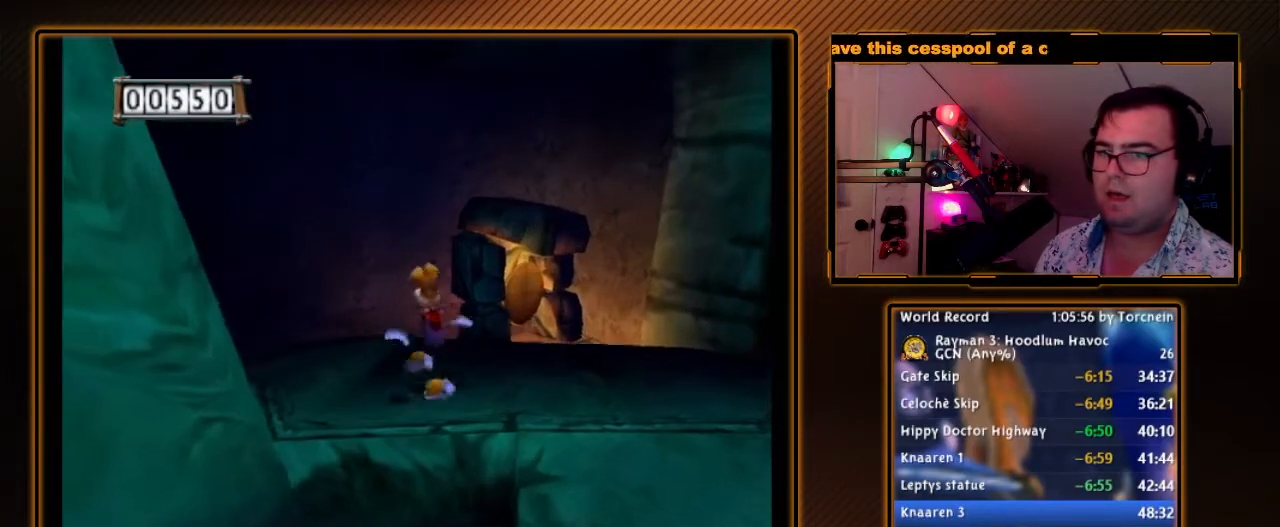
{"buttons": ["R1"], "left_stick": "center", "right_stick": "center", "events": [[100, "left_stick", "center"], [383, "left_stick", "down"], [500, "left_stick", "center"]]}
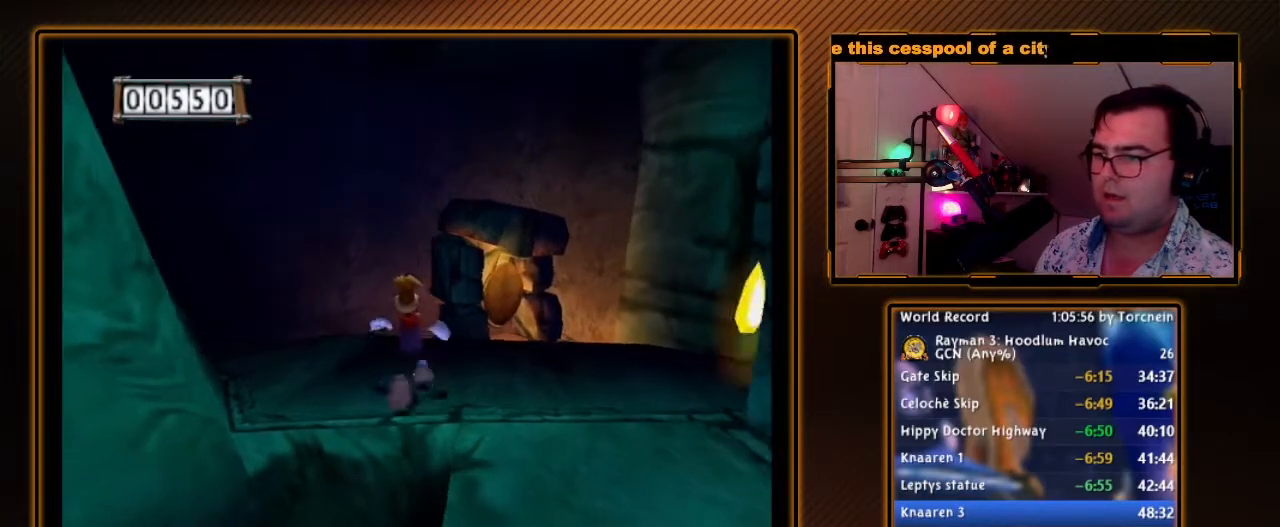
{"buttons": ["R1"], "left_stick": "center", "right_stick": "center", "events": [[283, "left_stick", "down"], [383, "DPAD_RIGHT", "down"], [467, "DPAD_RIGHT", "up"], [467, "left_stick", "center"]]}
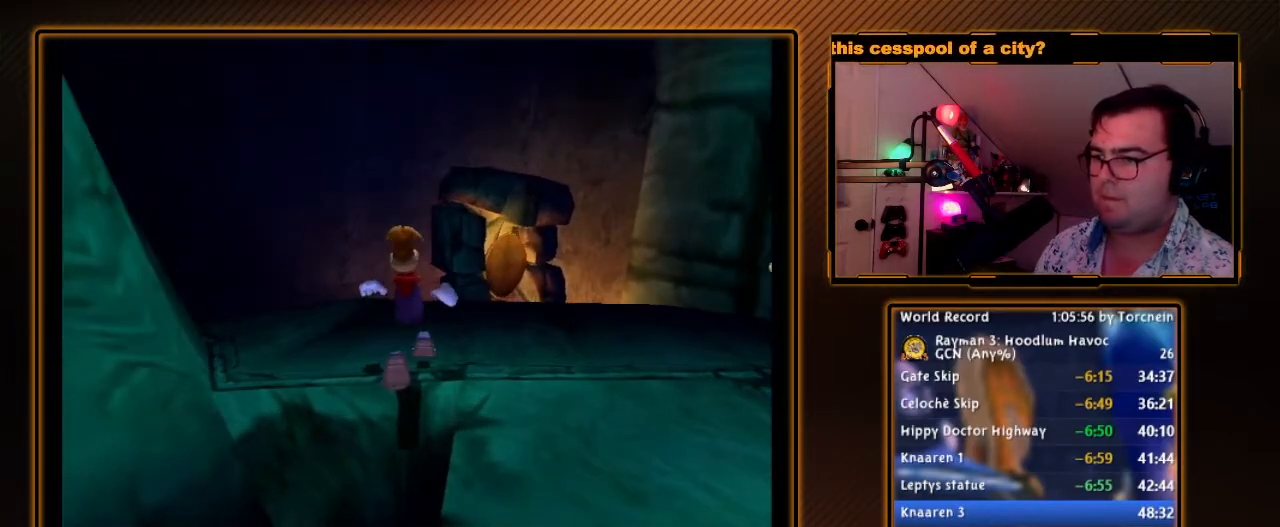
{"buttons": ["Y", "R1"], "left_stick": "center", "right_stick": "center", "events": [[100, "Y", "down"], [267, "B", "down"], [417, "B", "up"], [417, "Y", "up"], [467, "Y", "down"]]}
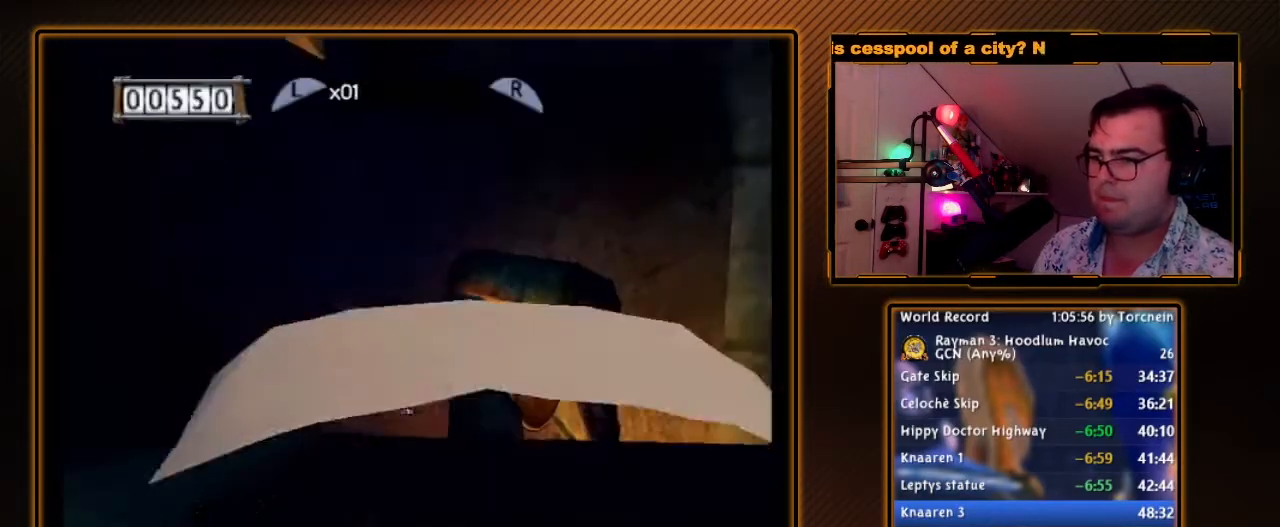
{"buttons": ["R1"], "left_stick": "center", "right_stick": "center", "events": [[67, "Y", "up"], [133, "Y", "down"], [217, "Y", "up"], [283, "Y", "down"], [350, "Y", "up"]]}
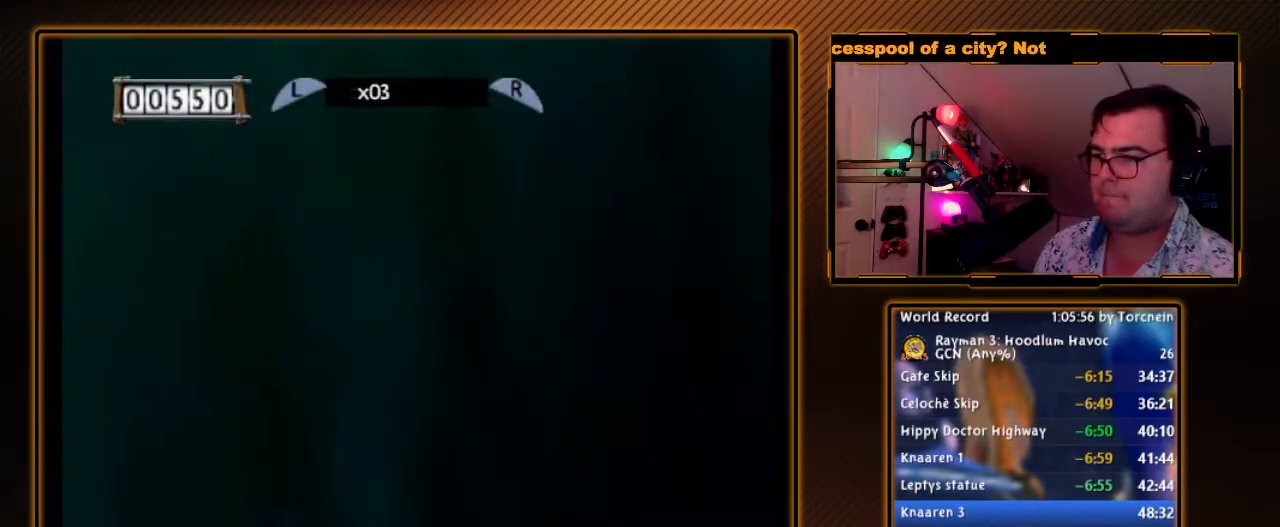
{"buttons": ["A", "R1"], "left_stick": "up", "right_stick": "center", "events": [[33, "A", "down"], [150, "left_stick", "up"]]}
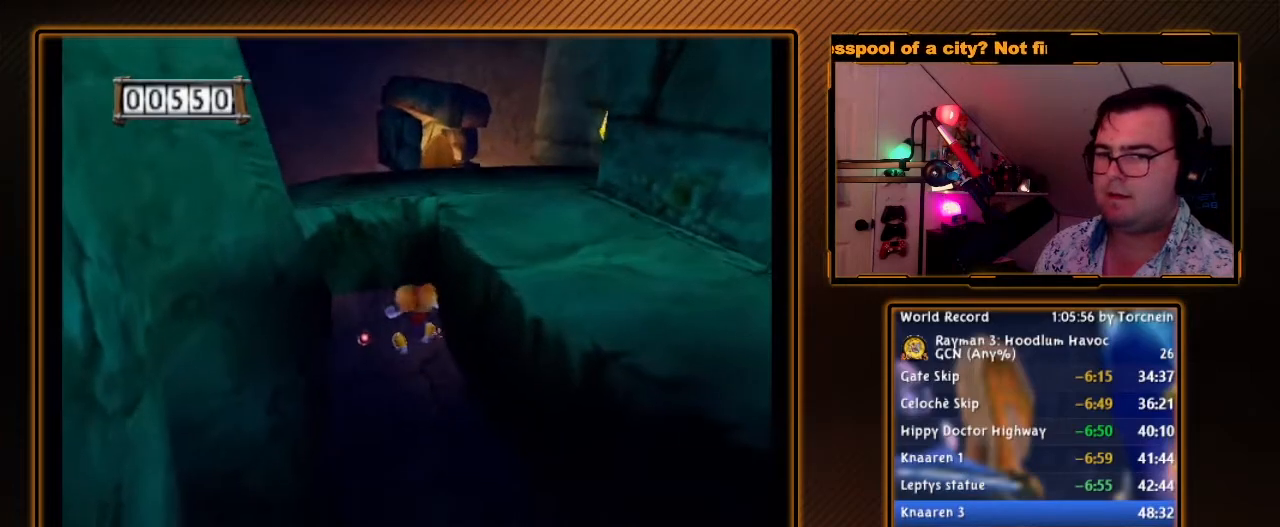
{"buttons": [], "left_stick": "down", "right_stick": "center", "events": [[183, "left_stick", "up-left"], [317, "left_stick", "down"], [350, "A", "up"], [467, "R1", "up"]]}
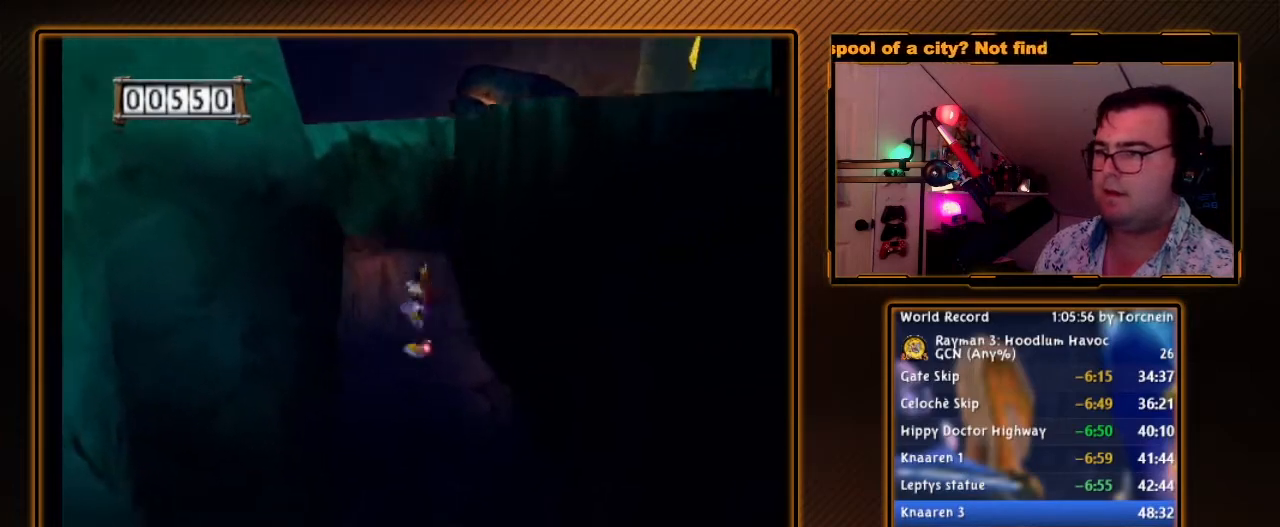
{"buttons": [], "left_stick": "down-left", "right_stick": "center", "events": [[317, "left_stick", "down-left"]]}
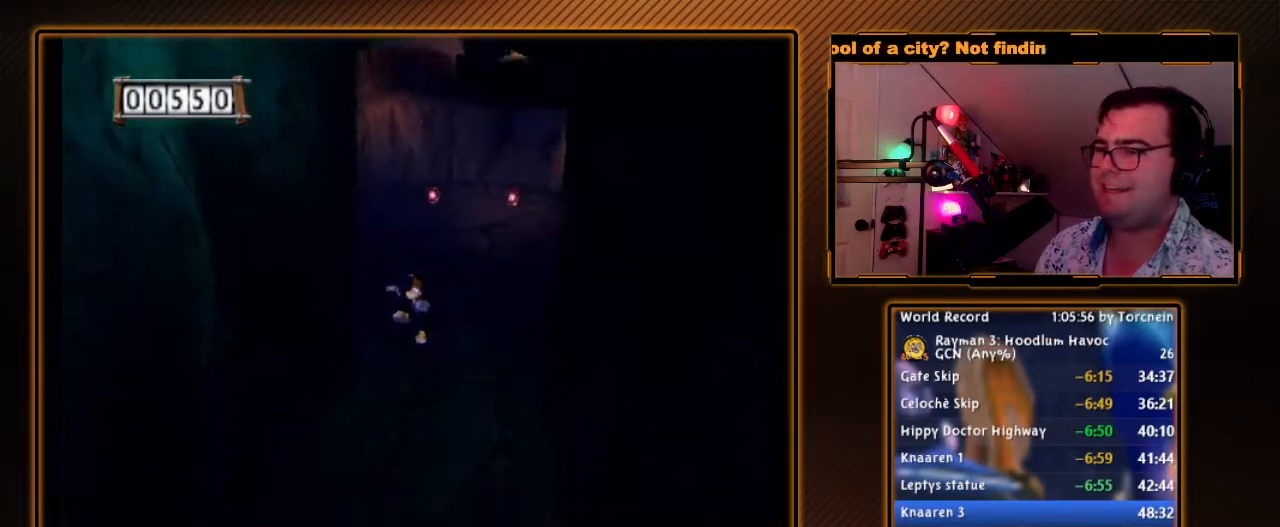
{"buttons": ["R1"], "left_stick": "down-left", "right_stick": "center", "events": [[33, "left_stick", "down"], [283, "left_stick", "down-left"], [317, "R1", "down"]]}
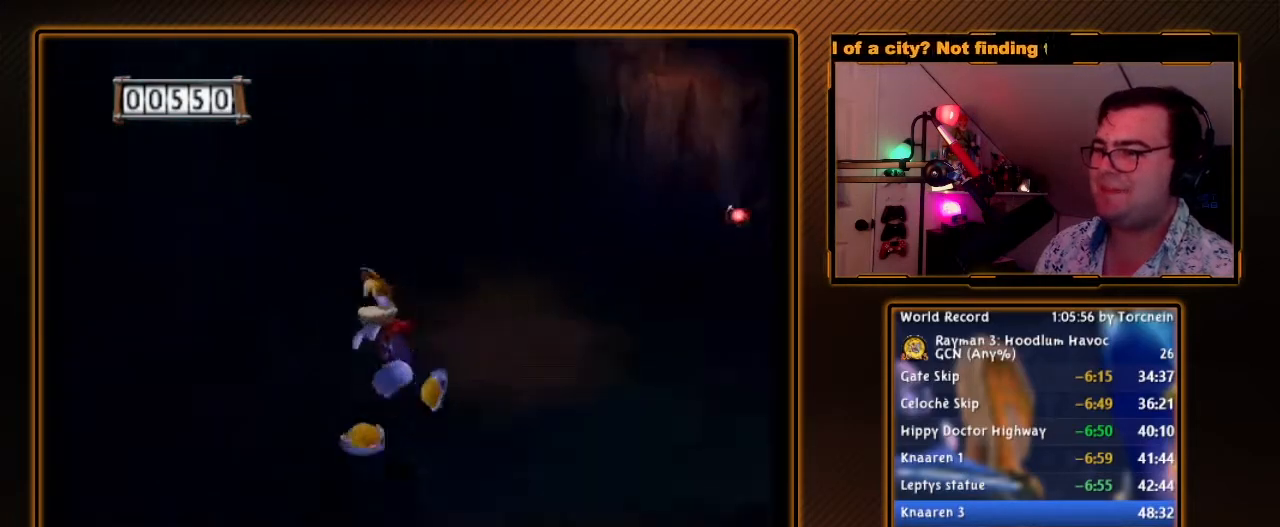
{"buttons": ["B"], "left_stick": "up", "right_stick": "center", "events": [[167, "left_stick", "up-left"], [183, "R1", "up"], [217, "B", "down"], [383, "left_stick", "up"]]}
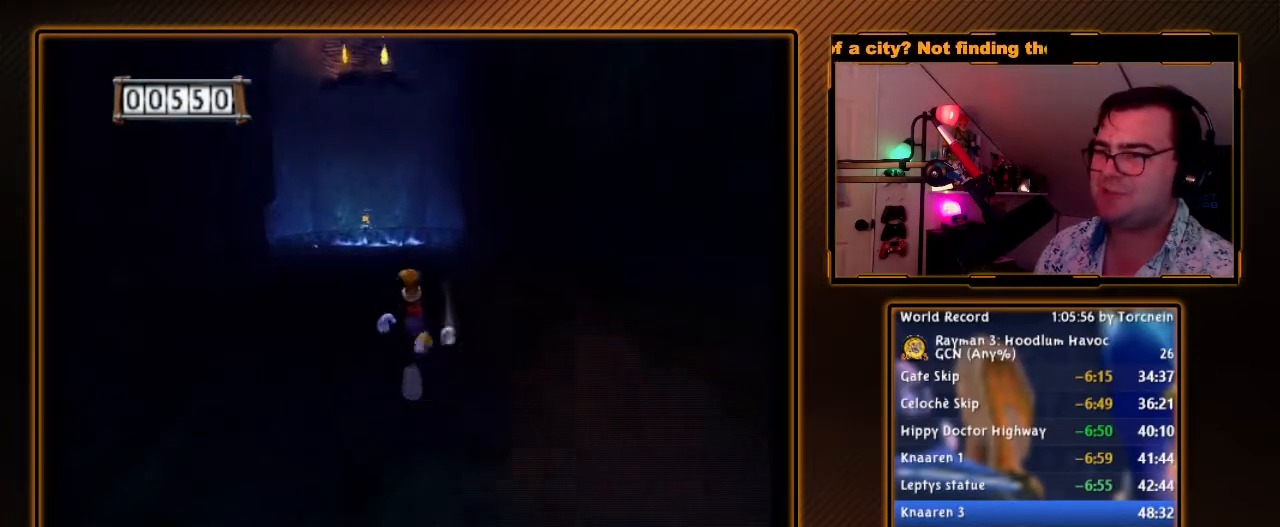
{"buttons": ["B"], "left_stick": "up", "right_stick": "center", "events": [[250, "left_stick", "up-left"], [433, "left_stick", "up"]]}
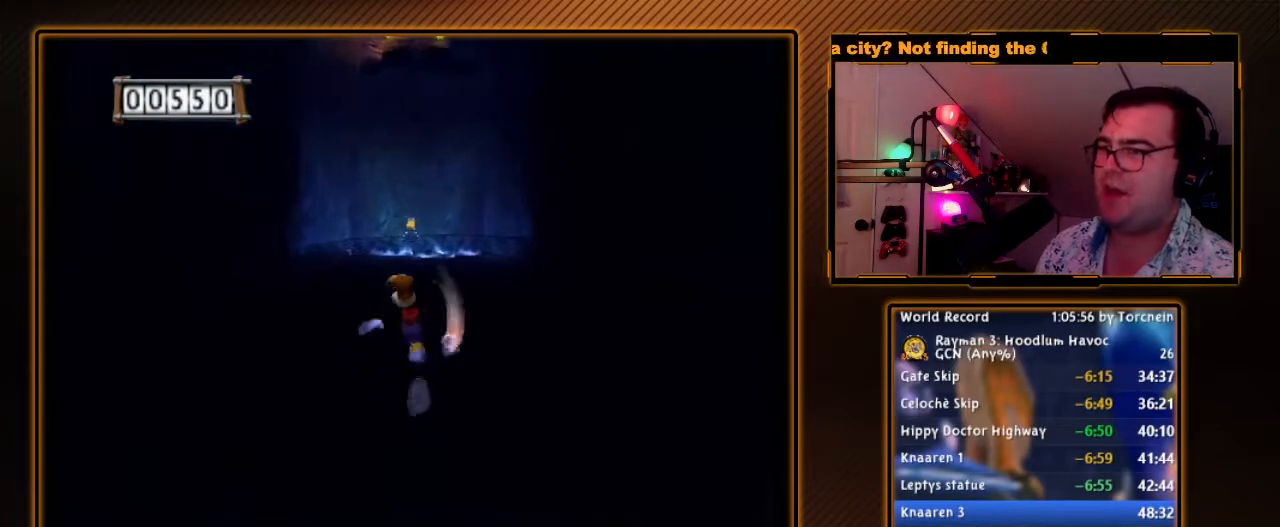
{"buttons": ["B"], "left_stick": "up", "right_stick": "center", "events": [[167, "left_stick", "up-right"], [283, "left_stick", "up"]]}
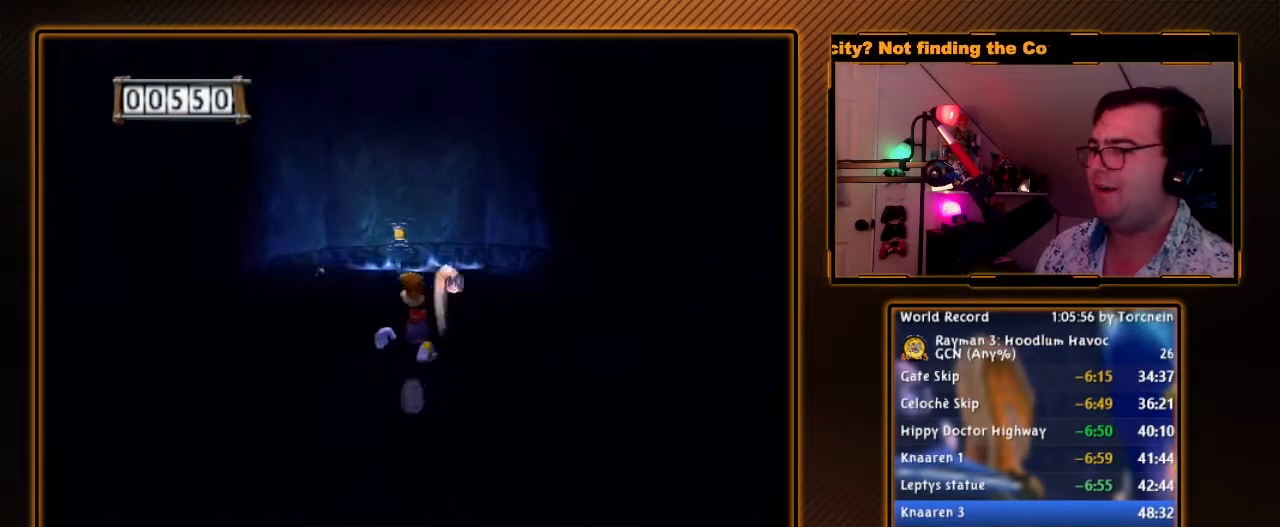
{"buttons": ["B"], "left_stick": "up", "right_stick": "center", "events": []}
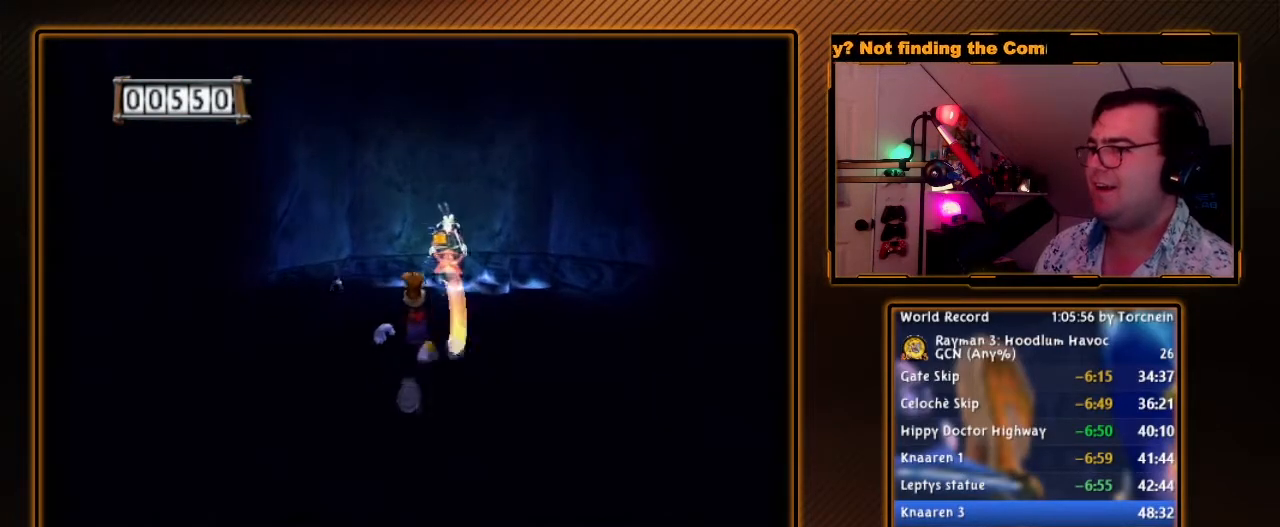
{"buttons": ["B"], "left_stick": "up", "right_stick": "center", "events": [[133, "B", "up"], [250, "B", "down"]]}
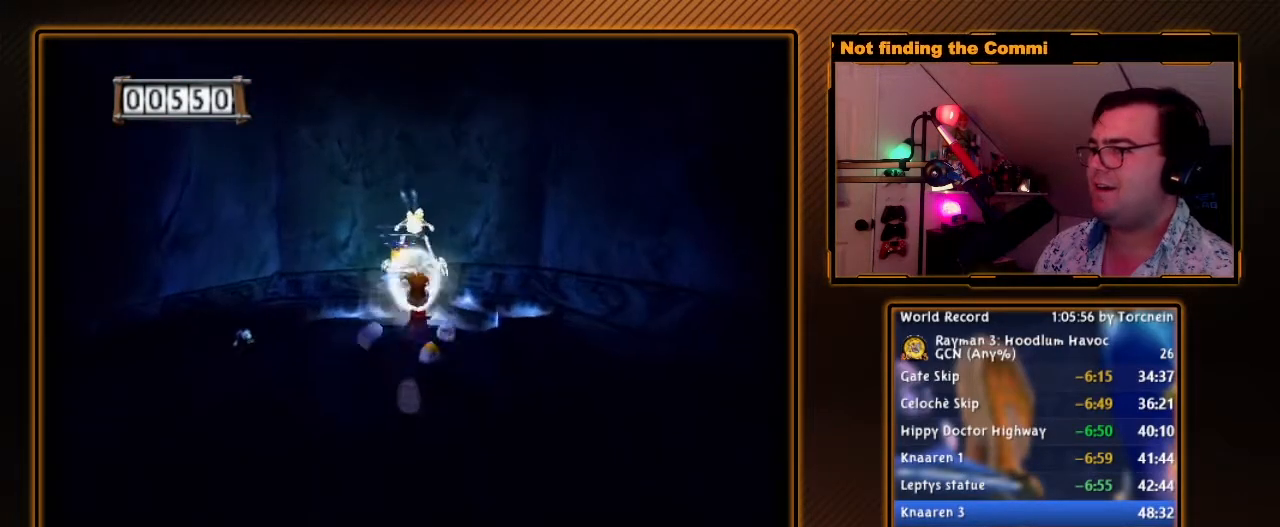
{"buttons": [], "left_stick": "down", "right_stick": "center", "events": [[183, "B", "up"], [283, "B", "down"], [333, "B", "up"], [367, "left_stick", "center"], [433, "left_stick", "down"]]}
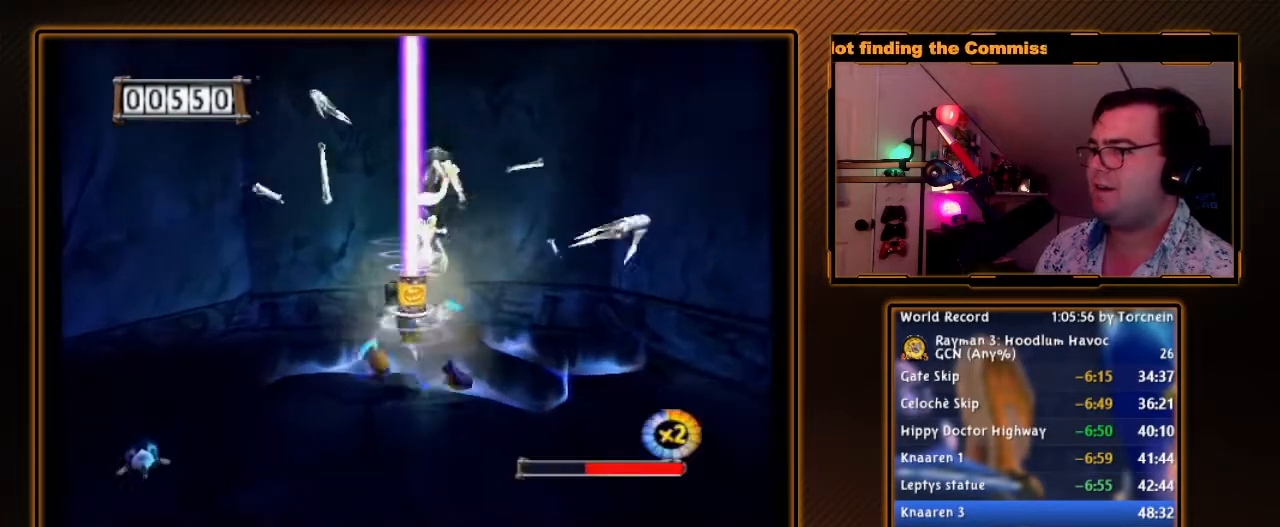
{"buttons": ["A"], "left_stick": "down", "right_stick": "center", "events": [[67, "A", "down"], [200, "A", "up"], [283, "A", "down"]]}